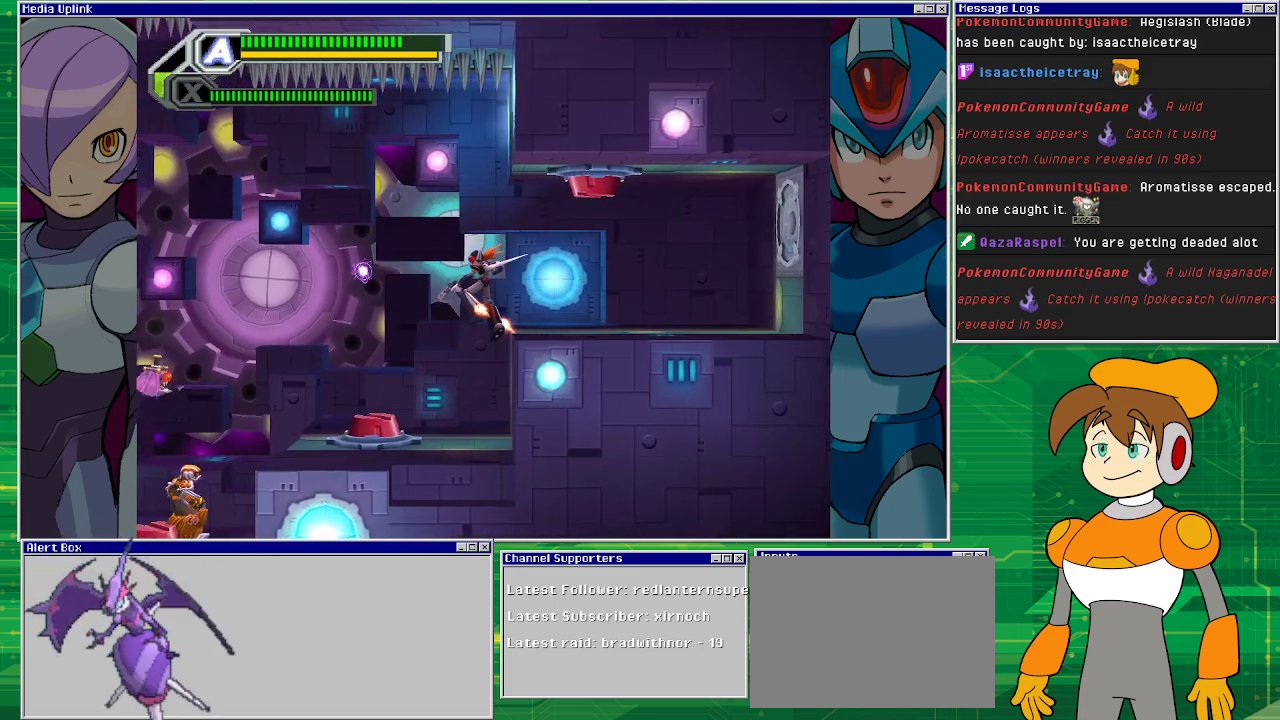
Gameplay with a controller (PlayStation layout); each line is a JSON object with the inputs held at the frame after it. "events" lists button and stick changes between this image and that frame as [ms after this image, input, new state], when the widget could be followed in between. Not read: L2 L3 R2 R3 right_stick.
{"buttons": ["TRIANGLE", "DPAD_DOWN", "DPAD_LEFT"], "left_stick": "center", "events": []}
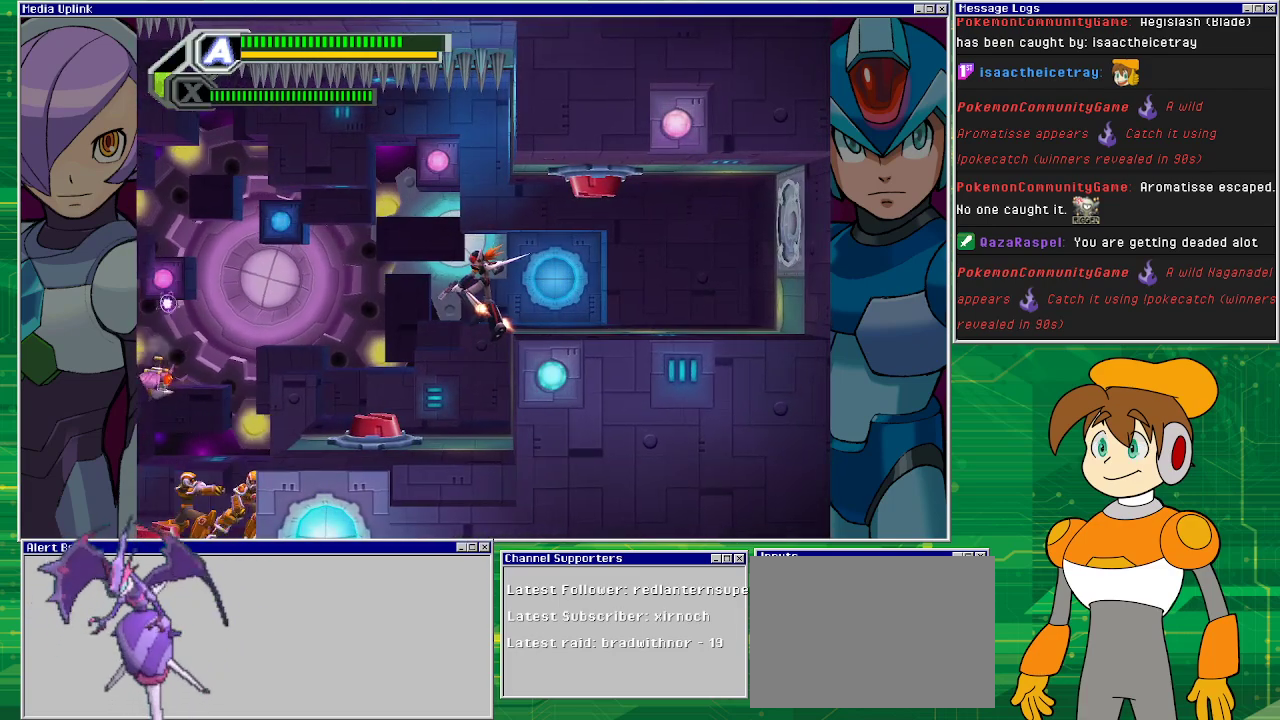
{"buttons": ["TRIANGLE", "DPAD_DOWN", "DPAD_LEFT"], "left_stick": "center", "events": [[367, "TRIANGLE", "up"], [467, "TRIANGLE", "down"]]}
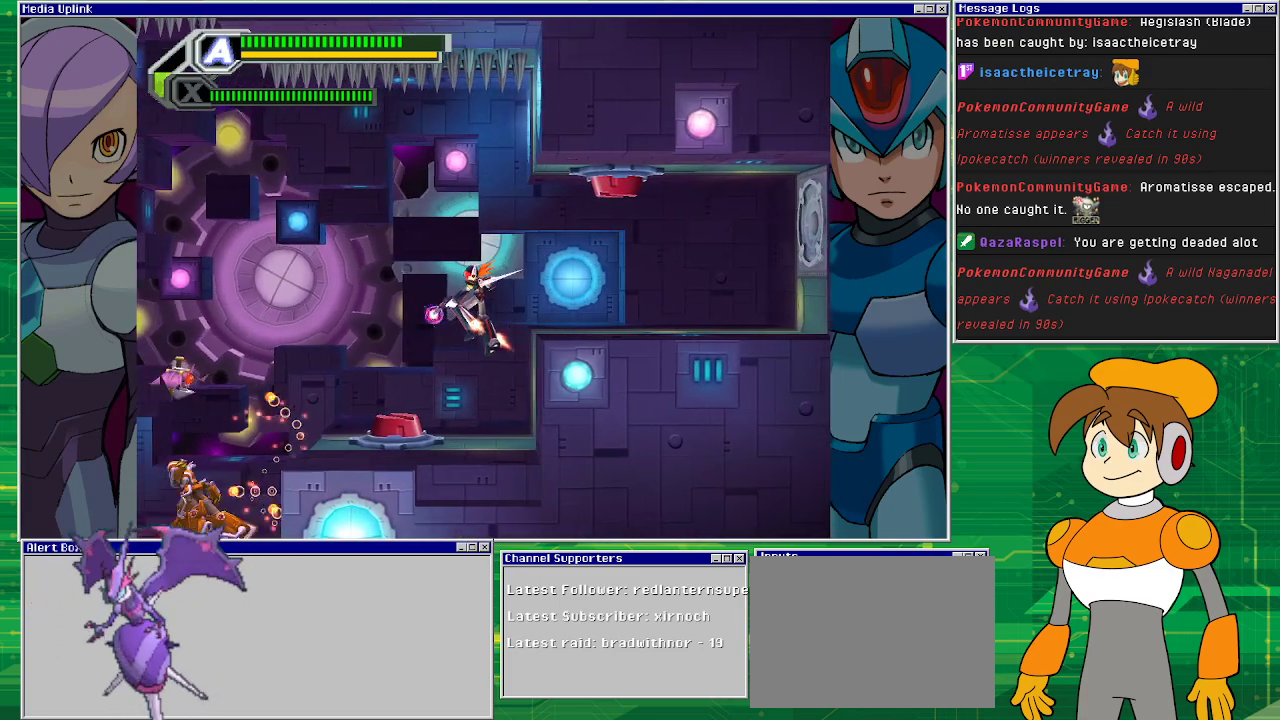
{"buttons": ["TRIANGLE", "DPAD_DOWN", "DPAD_LEFT"], "left_stick": "center", "events": [[167, "TRIANGLE", "up"], [233, "TRIANGLE", "down"]]}
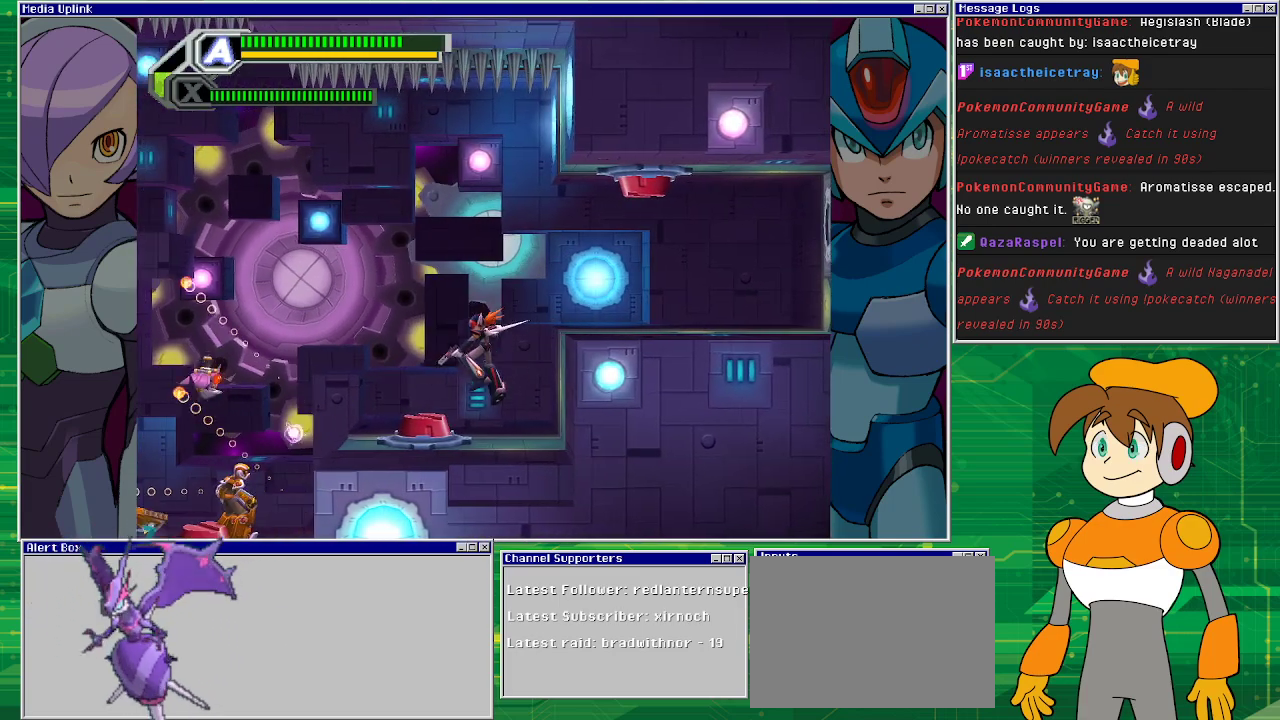
{"buttons": ["DPAD_LEFT"], "left_stick": "center", "events": [[33, "DPAD_LEFT", "up"], [100, "DPAD_RIGHT", "down"], [167, "TRIANGLE", "up"], [300, "DPAD_DOWN", "up"], [400, "DPAD_RIGHT", "up"], [500, "DPAD_LEFT", "down"]]}
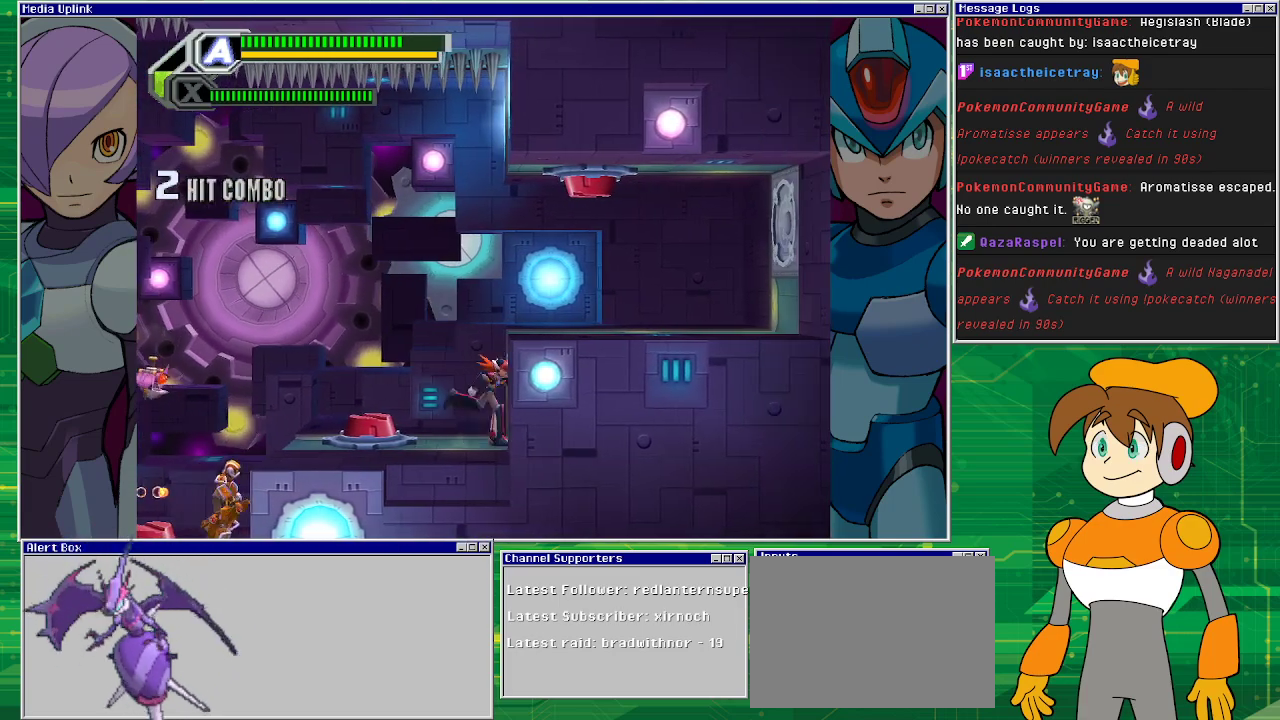
{"buttons": ["DPAD_DOWN", "DPAD_LEFT"], "left_stick": "center", "events": [[100, "CROSS", "down"], [100, "DPAD_LEFT", "up"], [233, "DPAD_DOWN", "down"], [267, "CROSS", "up"], [267, "DPAD_LEFT", "down"], [333, "TRIANGLE", "down"], [467, "TRIANGLE", "up"]]}
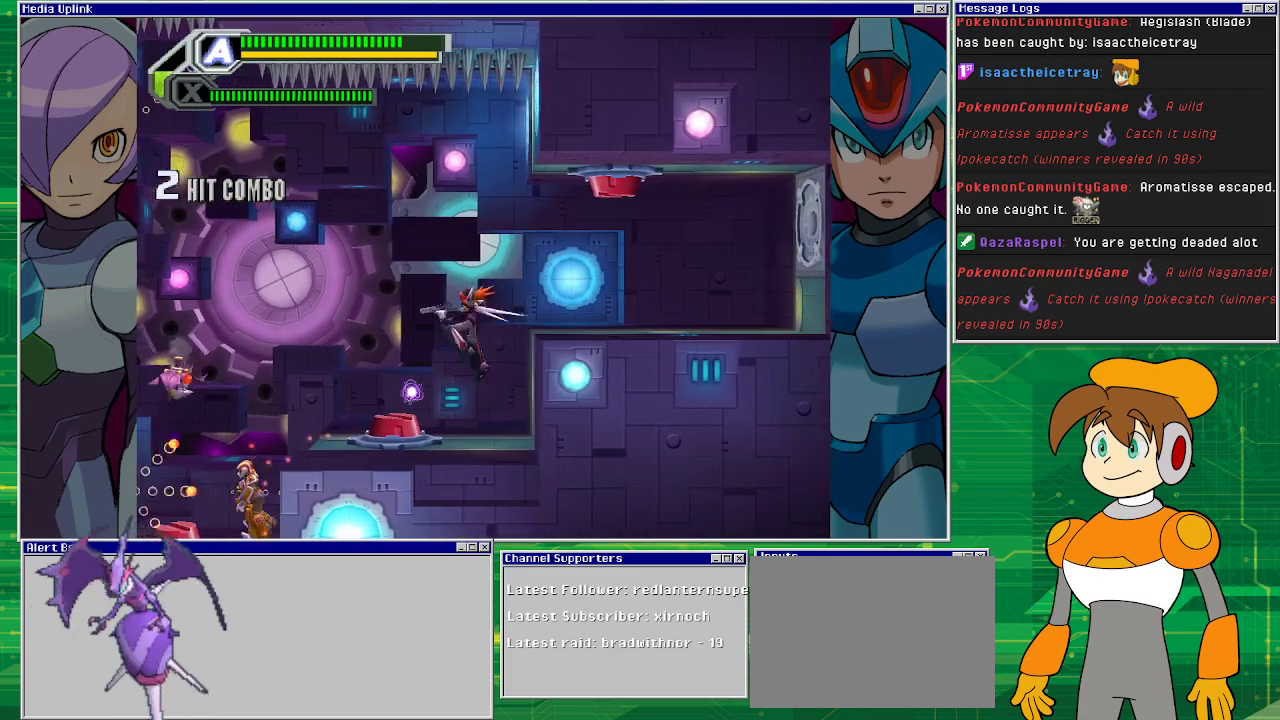
{"buttons": ["TRIANGLE"], "left_stick": "center", "events": [[333, "TRIANGLE", "down"], [500, "DPAD_DOWN", "up"], [500, "DPAD_LEFT", "up"]]}
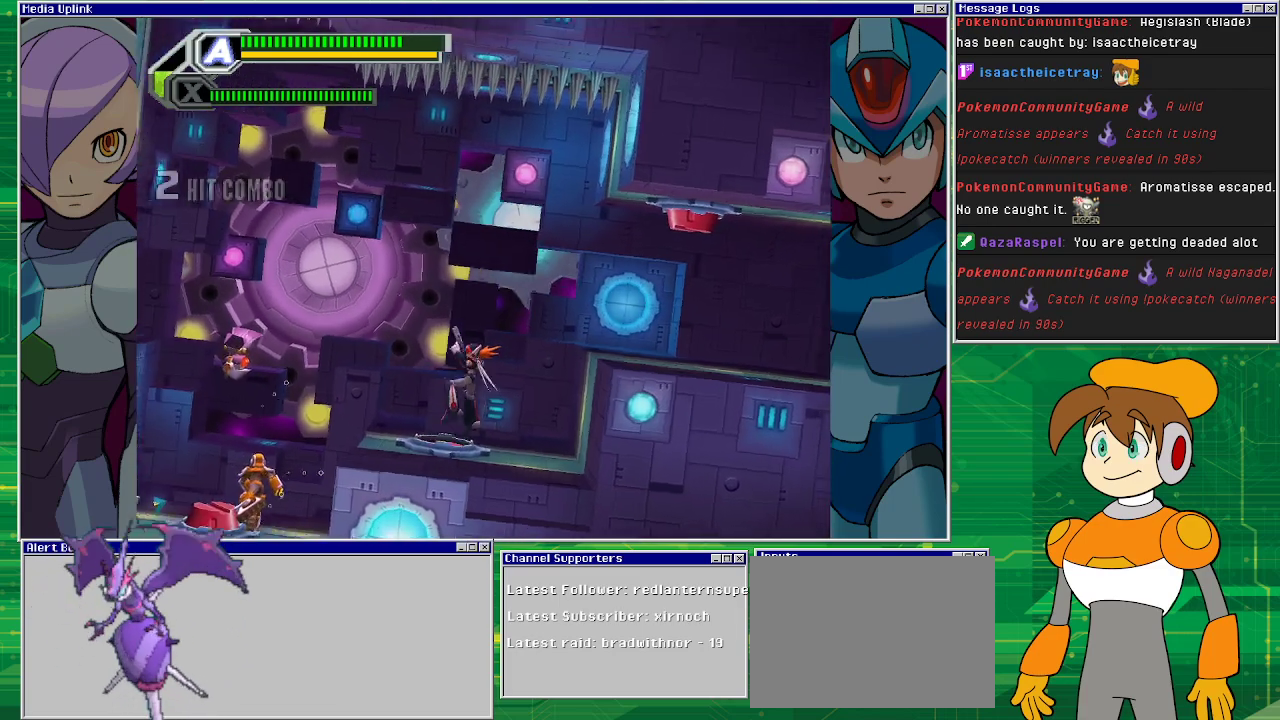
{"buttons": [], "left_stick": "center", "events": [[33, "TRIANGLE", "up"]]}
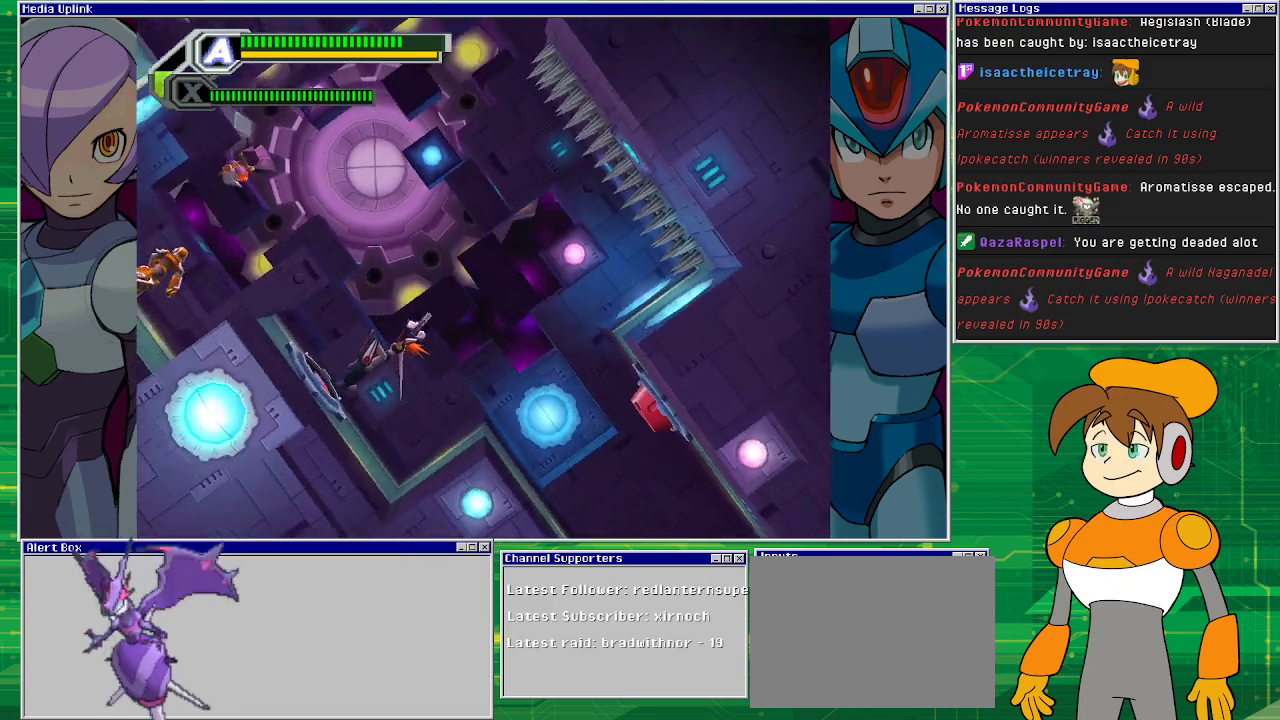
{"buttons": ["DPAD_LEFT"], "left_stick": "center", "events": [[300, "DPAD_LEFT", "down"]]}
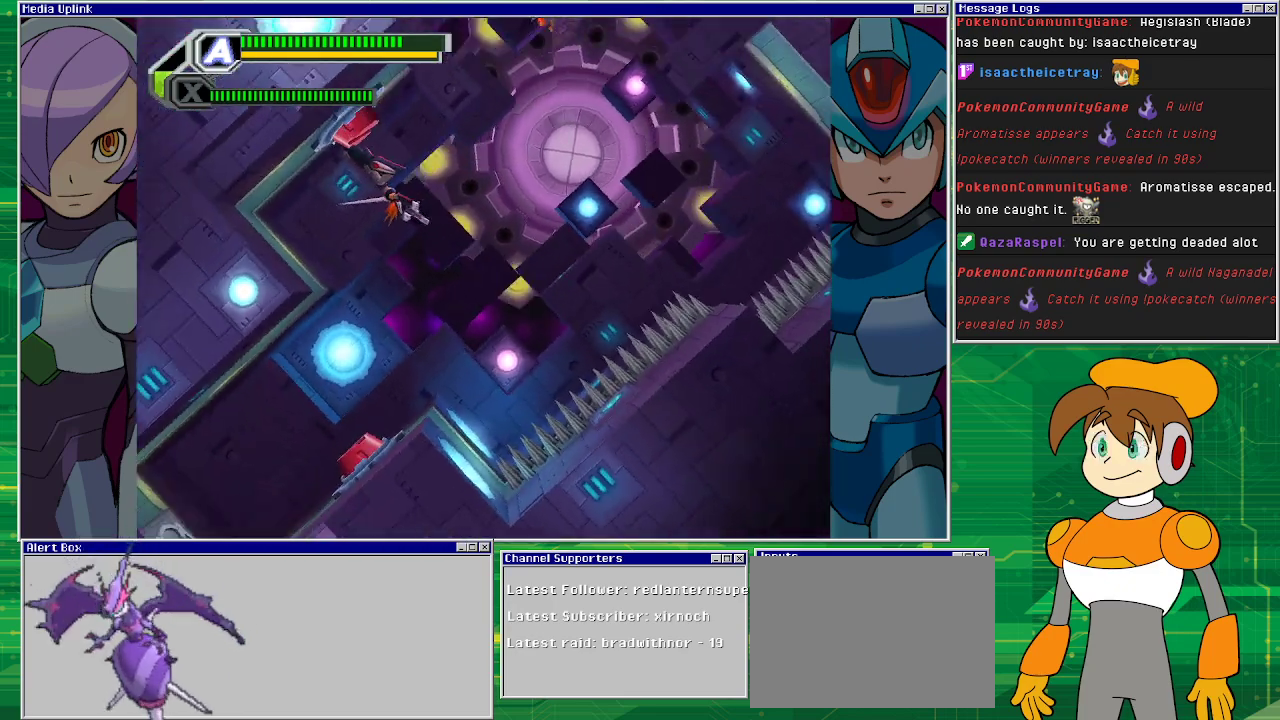
{"buttons": ["CROSS", "DPAD_LEFT"], "left_stick": "center", "events": [[333, "CROSS", "down"]]}
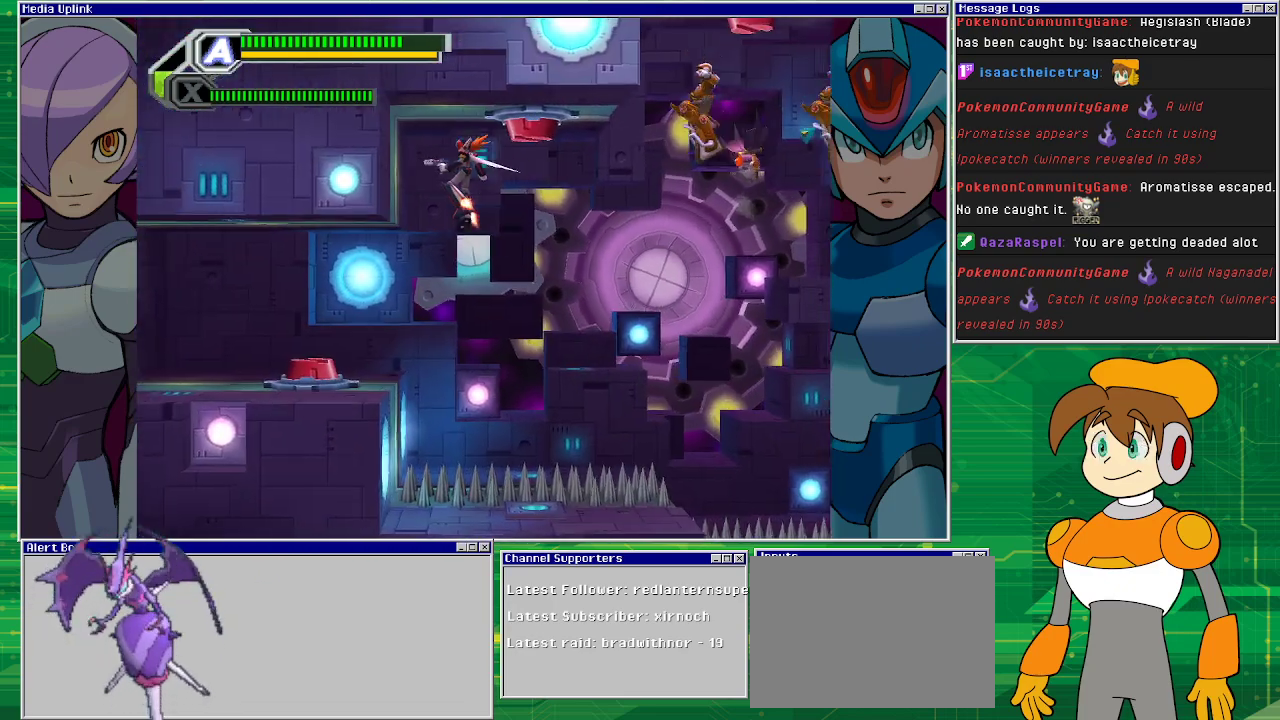
{"buttons": ["DPAD_LEFT"], "left_stick": "center", "events": [[33, "CROSS", "up"], [100, "CROSS", "down"], [500, "CROSS", "up"]]}
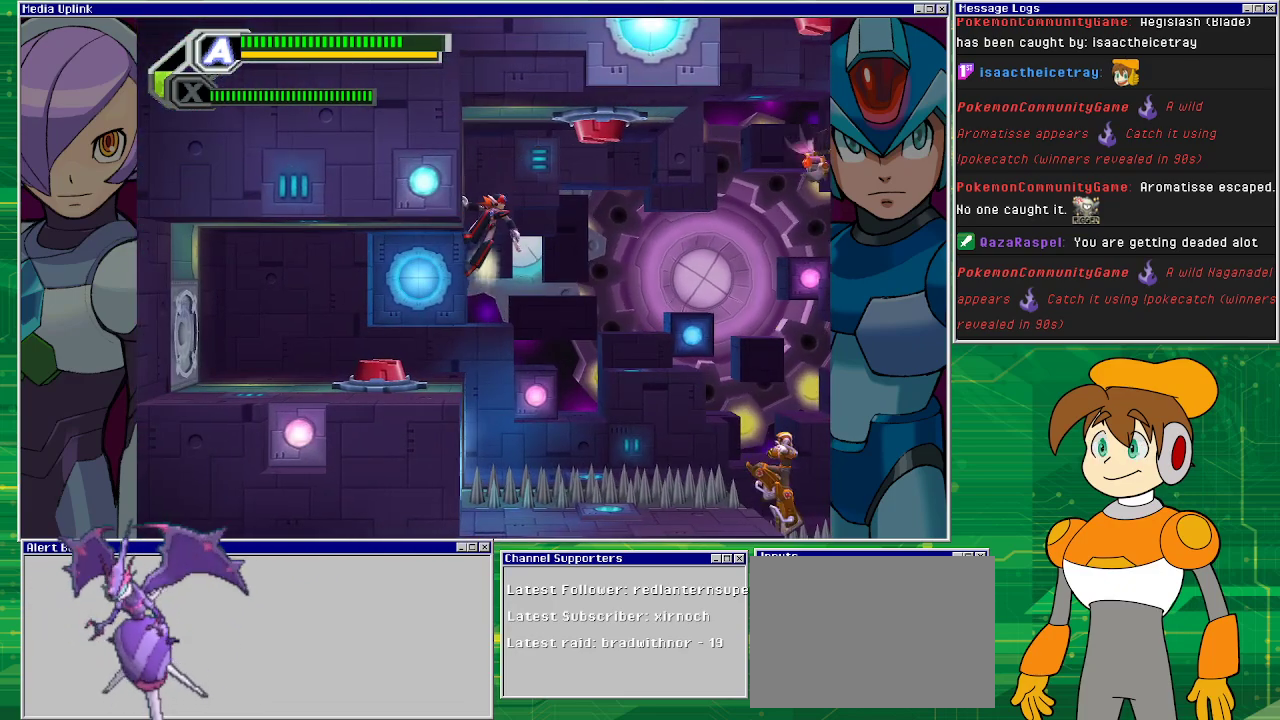
{"buttons": ["DPAD_LEFT"], "left_stick": "center", "events": []}
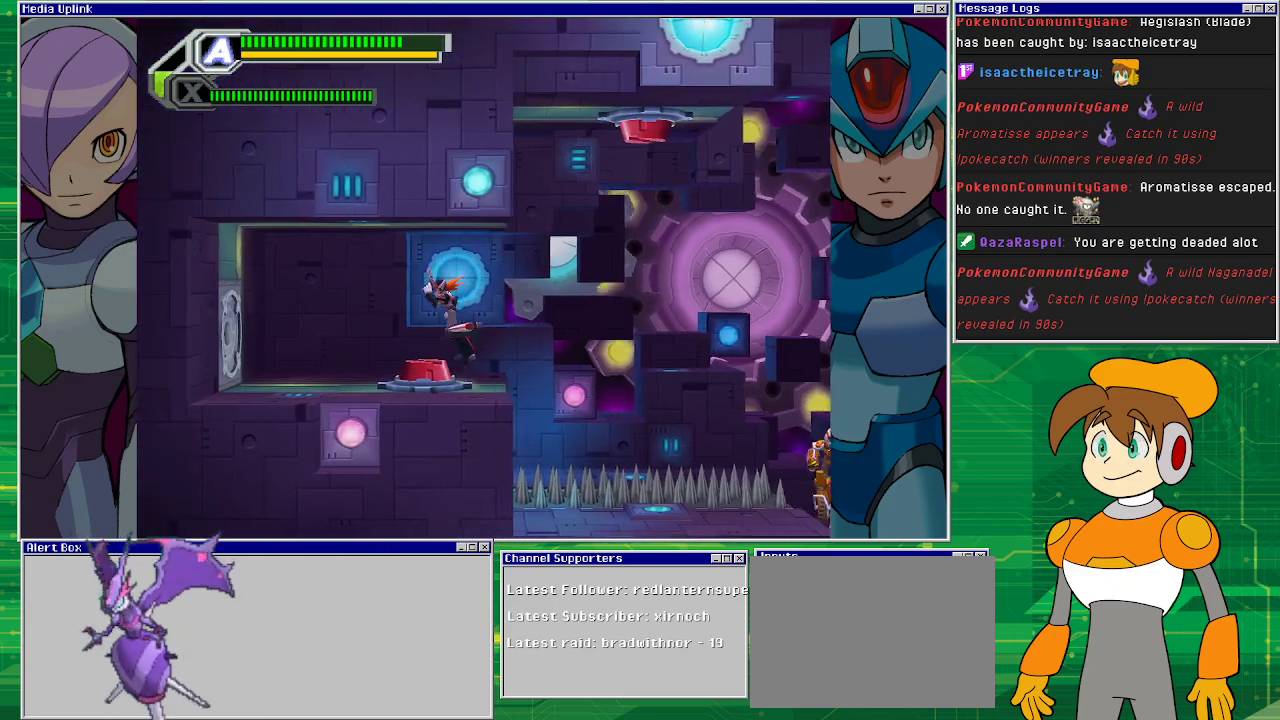
{"buttons": [], "left_stick": "center", "events": [[200, "DPAD_LEFT", "up"]]}
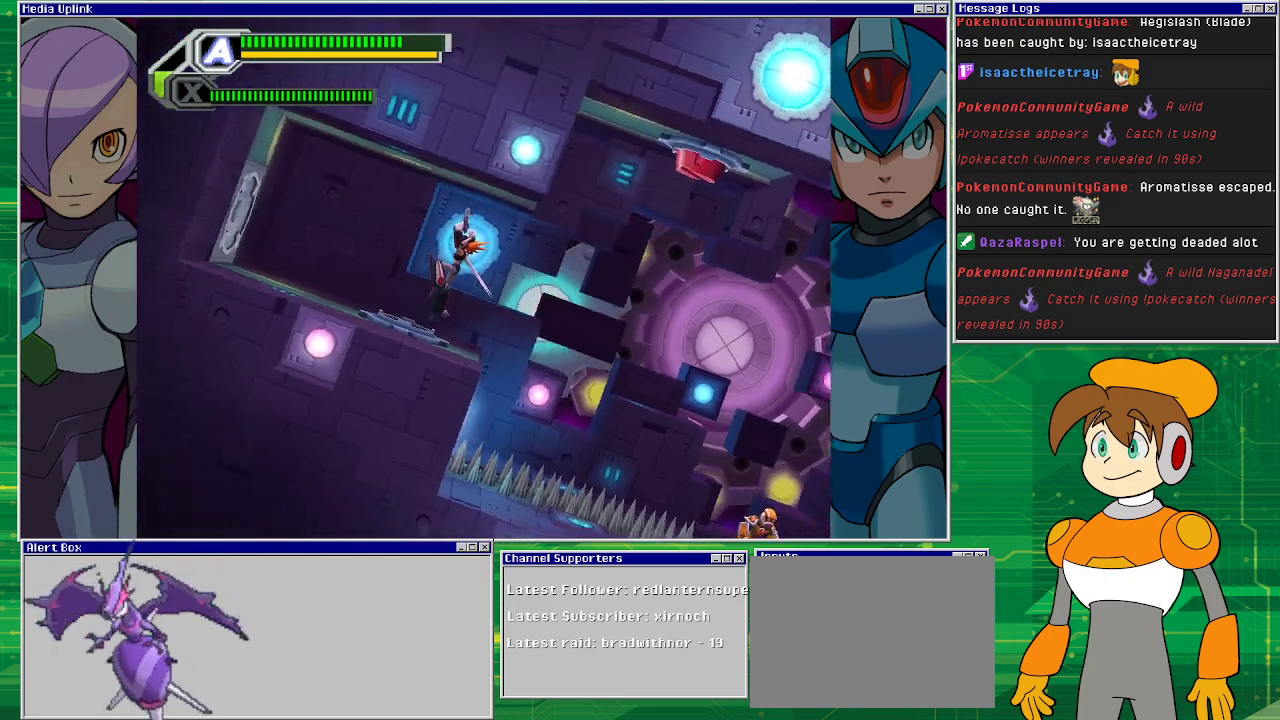
{"buttons": [], "left_stick": "center", "events": []}
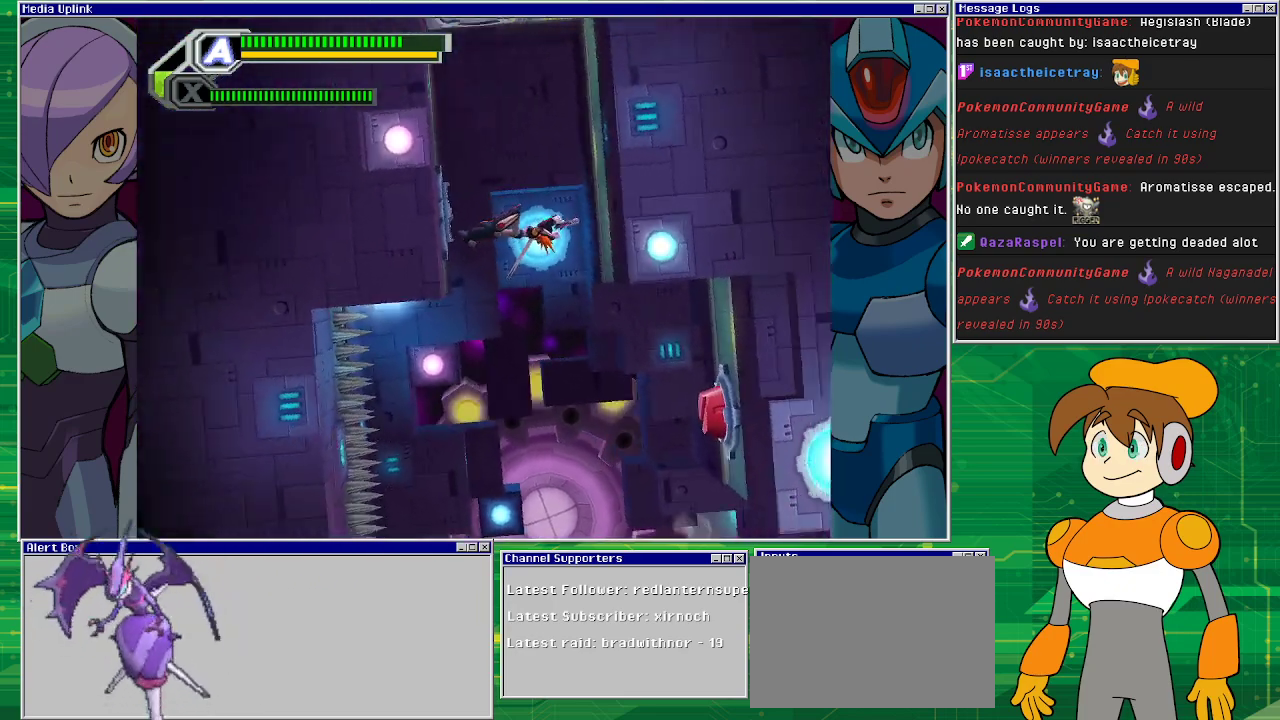
{"buttons": [], "left_stick": "center", "events": []}
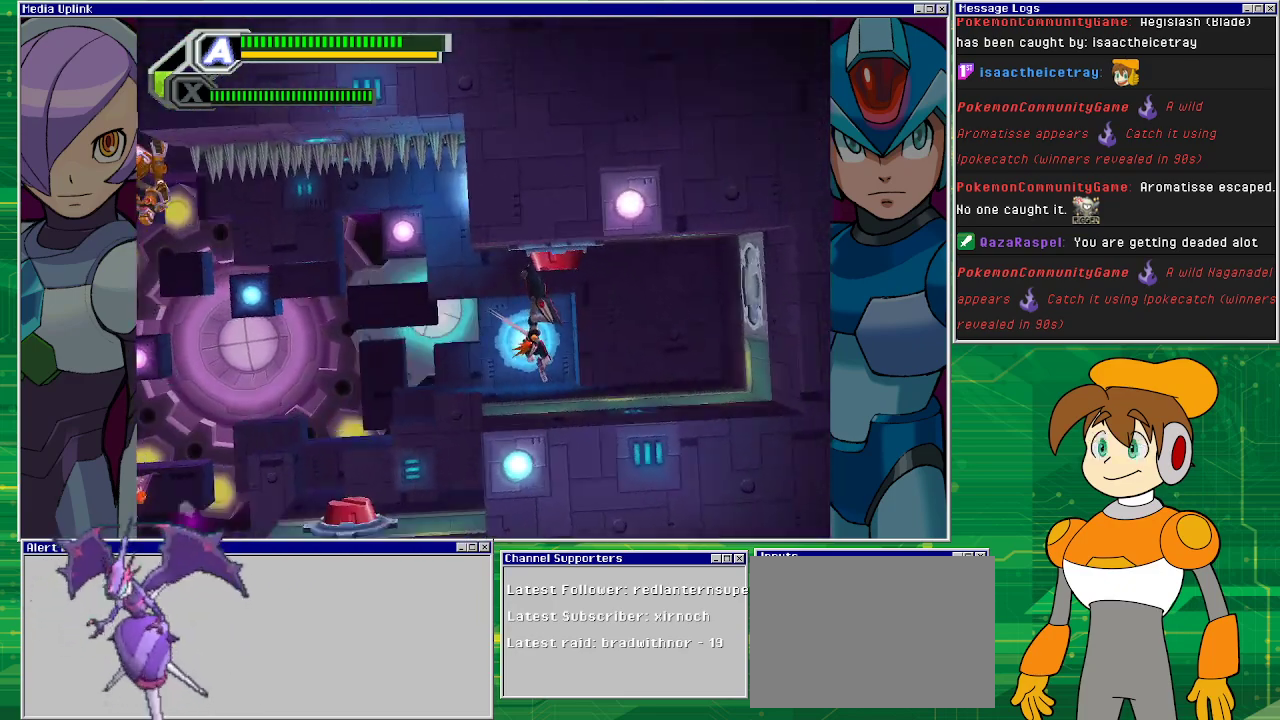
{"buttons": ["DPAD_LEFT"], "left_stick": "center", "events": [[367, "DPAD_LEFT", "down"]]}
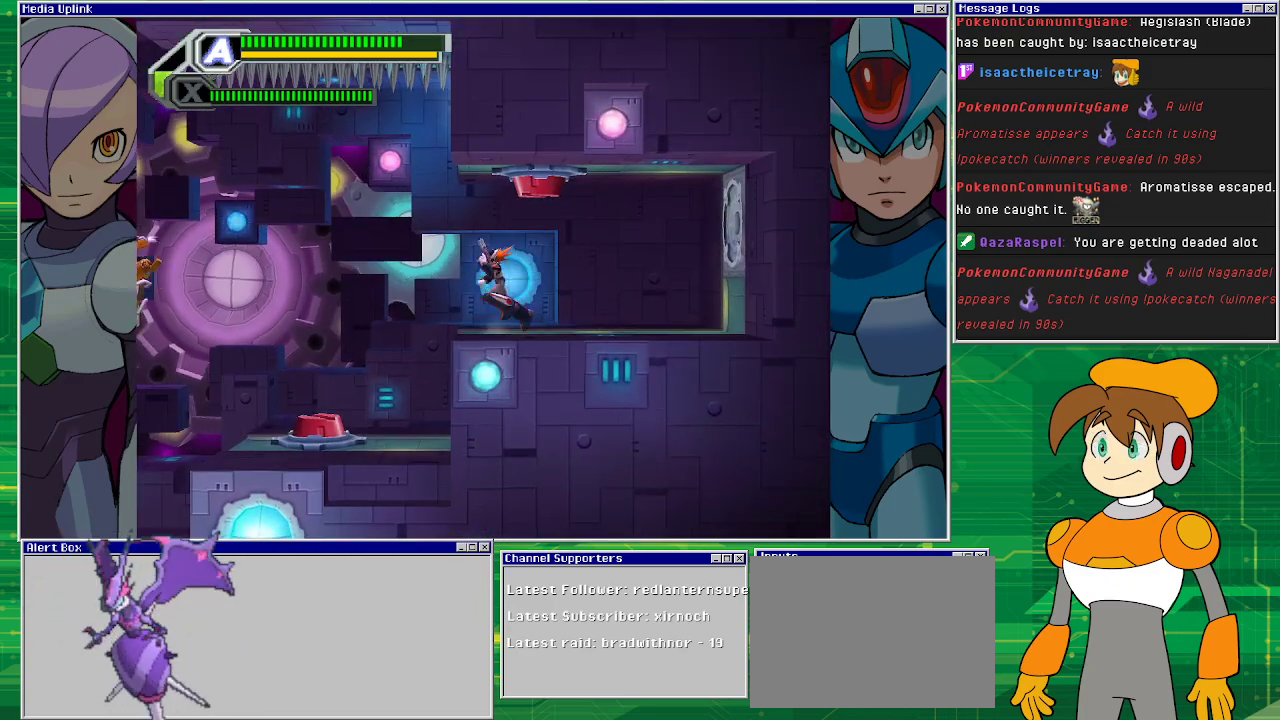
{"buttons": [], "left_stick": "center", "events": [[300, "DPAD_LEFT", "up"]]}
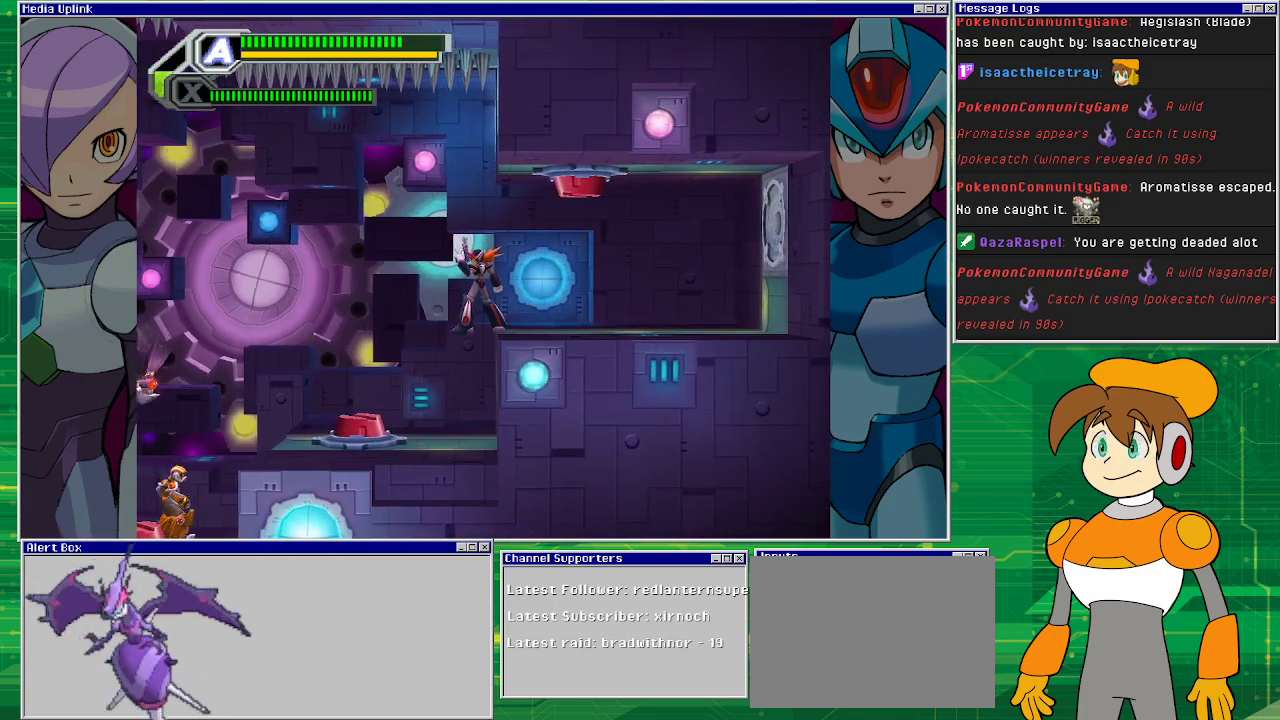
{"buttons": [], "left_stick": "center", "events": [[233, "DPAD_LEFT", "down"], [400, "DPAD_LEFT", "up"]]}
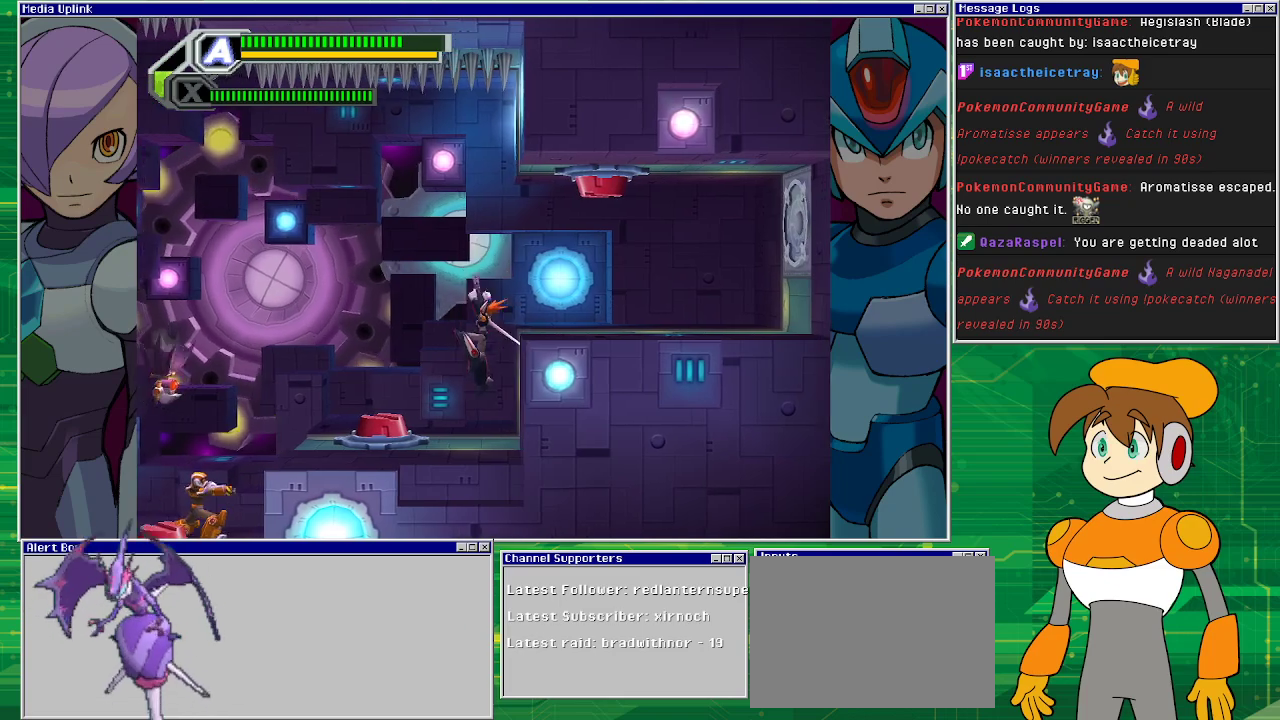
{"buttons": ["SQUARE"], "left_stick": "center", "events": [[300, "SQUARE", "down"]]}
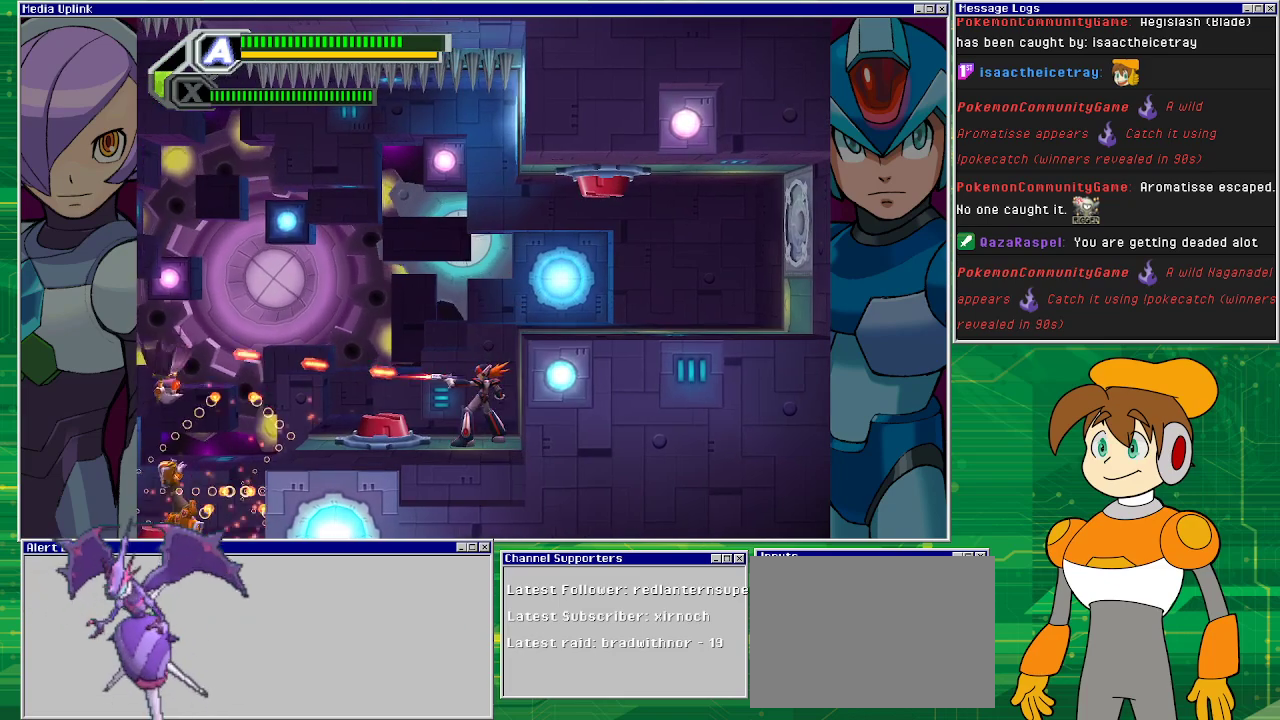
{"buttons": ["SQUARE"], "left_stick": "center", "events": []}
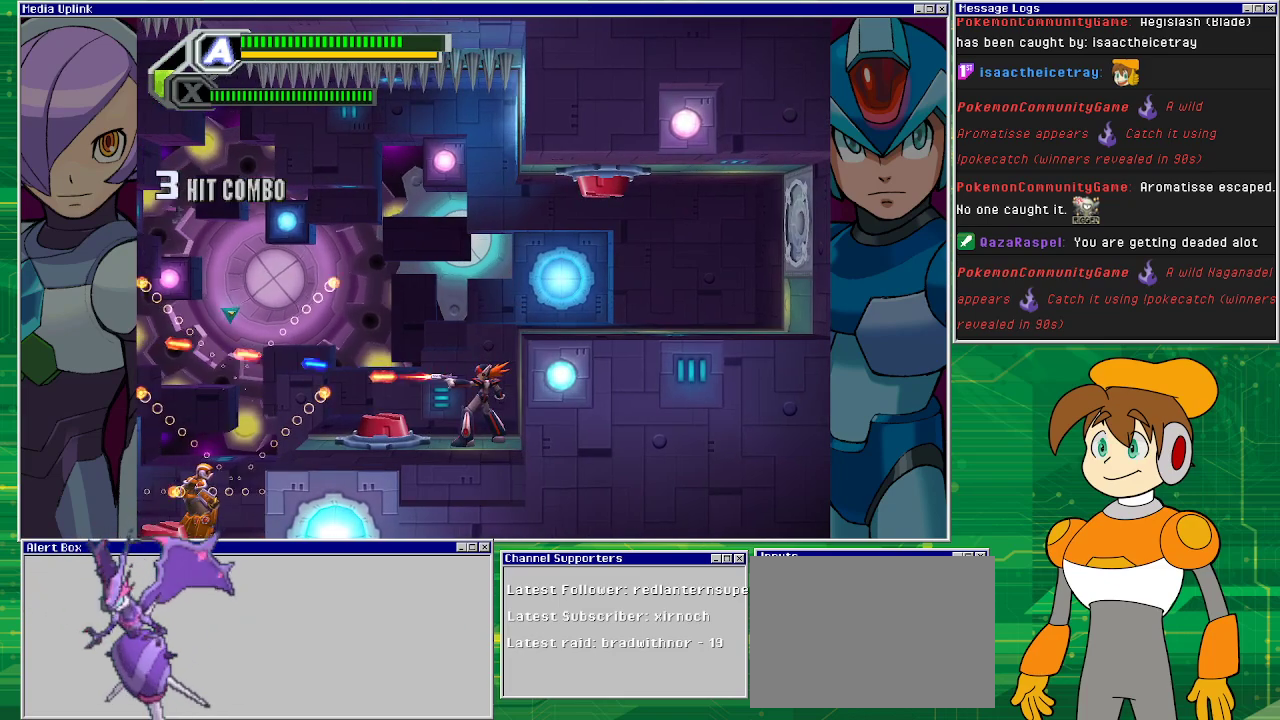
{"buttons": [], "left_stick": "center", "events": [[300, "SQUARE", "up"]]}
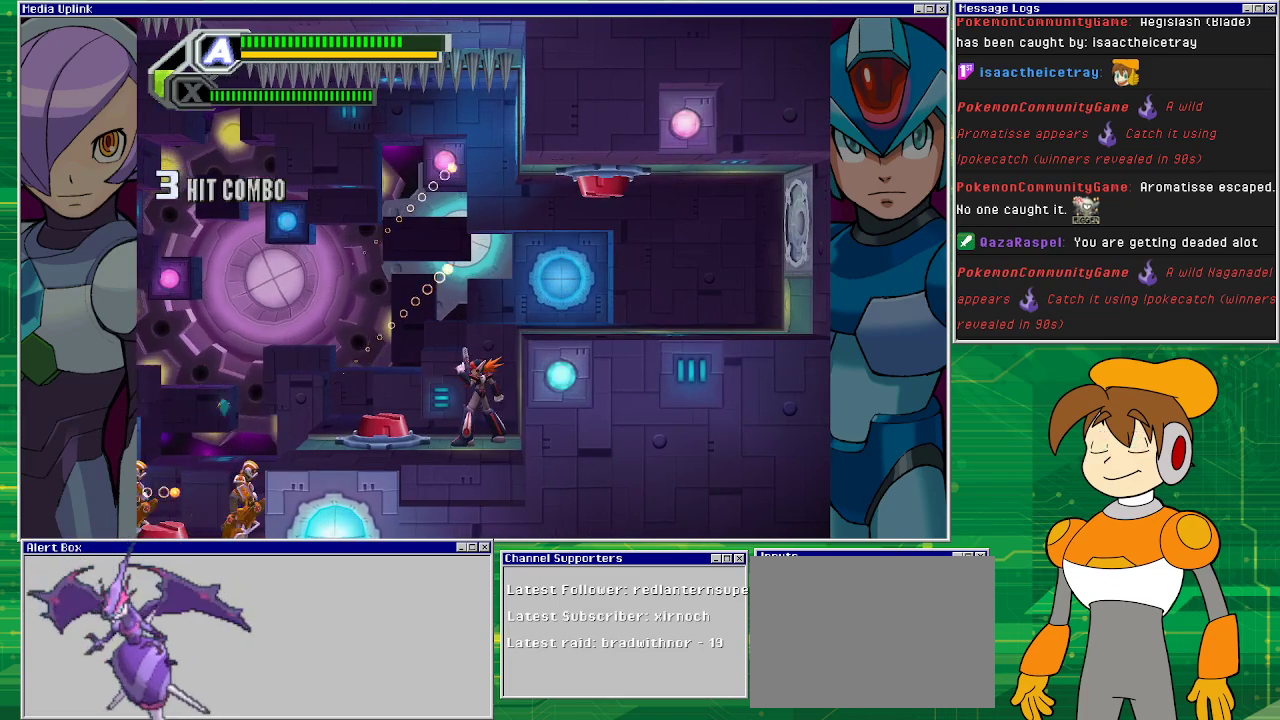
{"buttons": [], "left_stick": "center", "events": []}
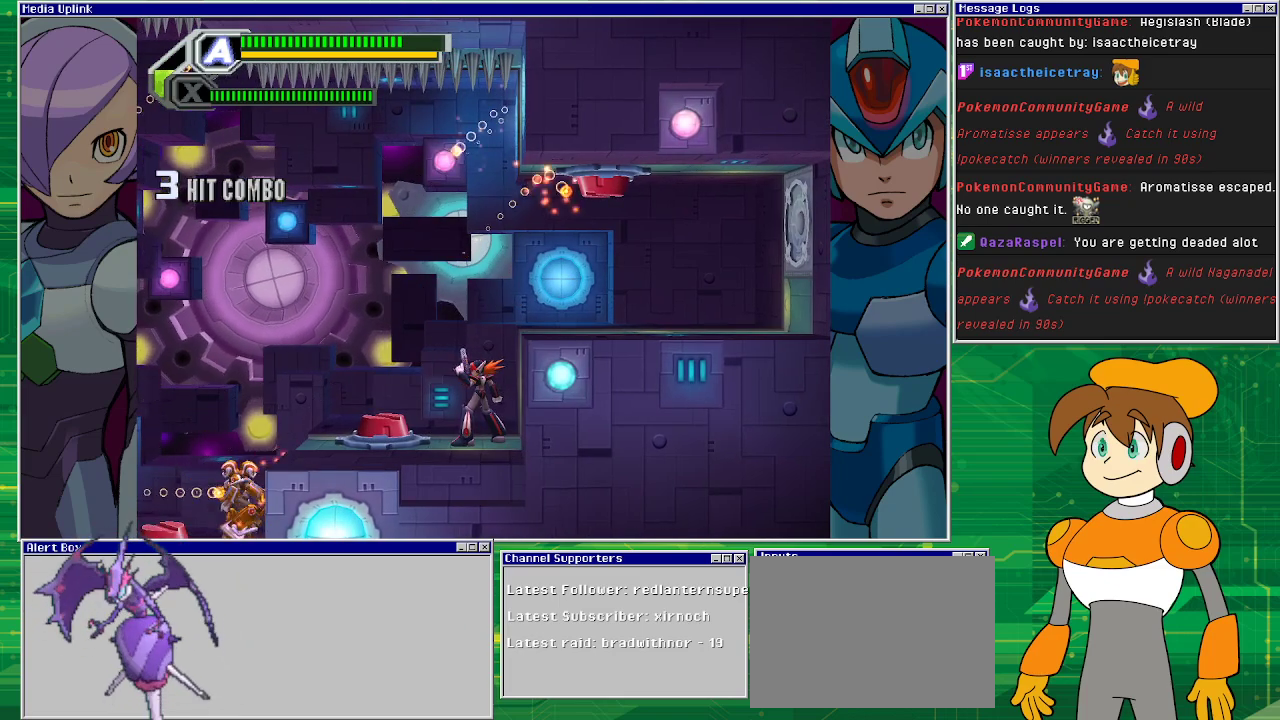
{"buttons": ["CROSS"], "left_stick": "left", "events": [[167, "CROSS", "down"], [167, "left_stick", "left"]]}
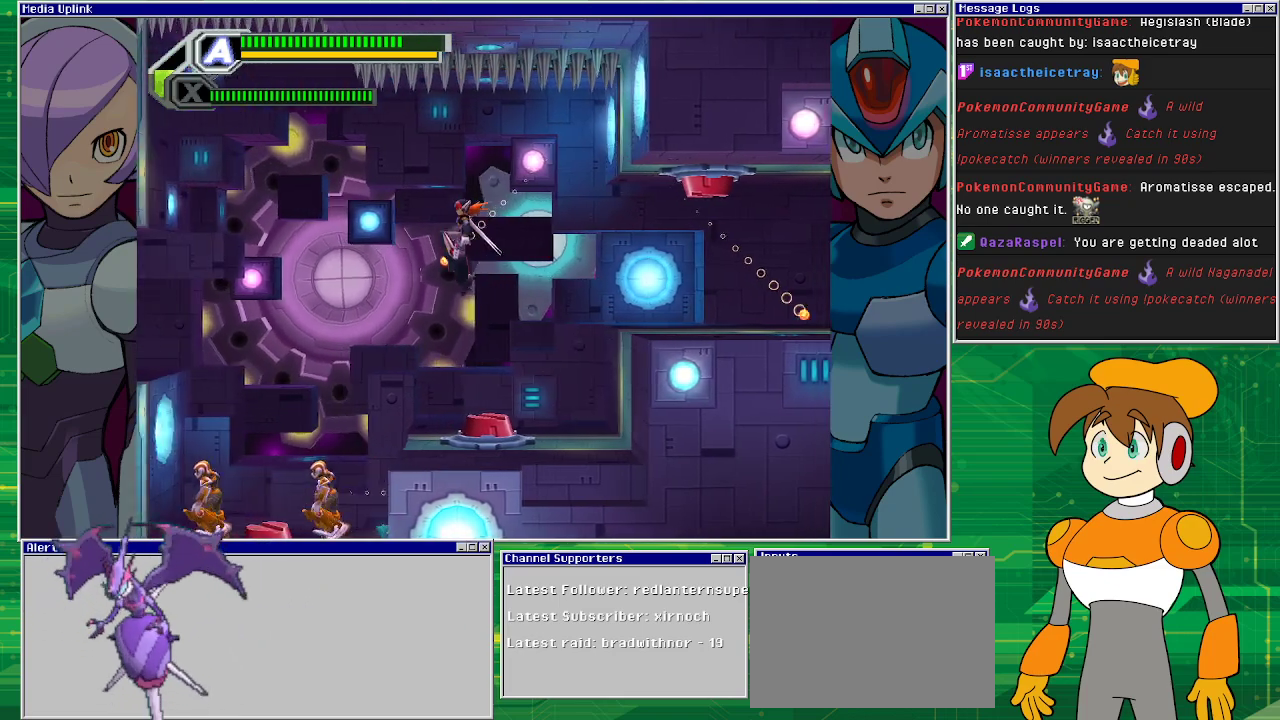
{"buttons": ["TRIANGLE"], "left_stick": "down-left", "events": [[67, "CROSS", "up"], [167, "left_stick", "down-left"], [267, "TRIANGLE", "down"]]}
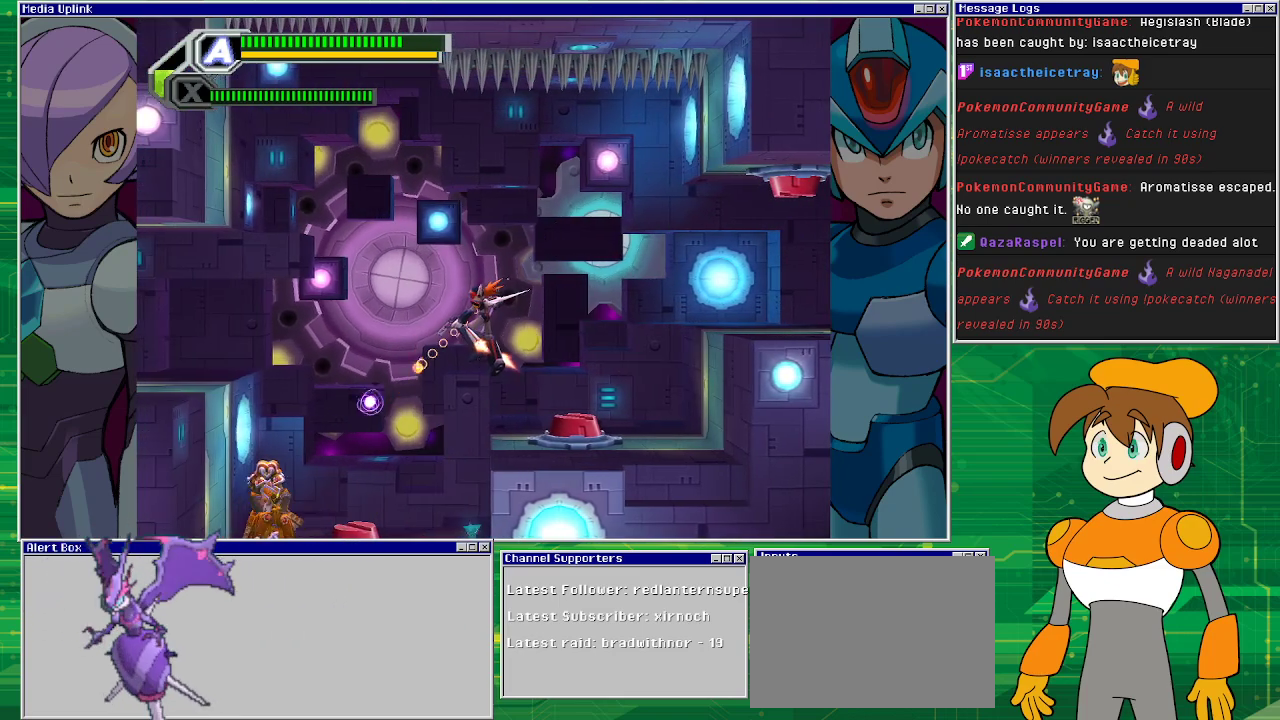
{"buttons": ["TRIANGLE"], "left_stick": "down-left", "events": []}
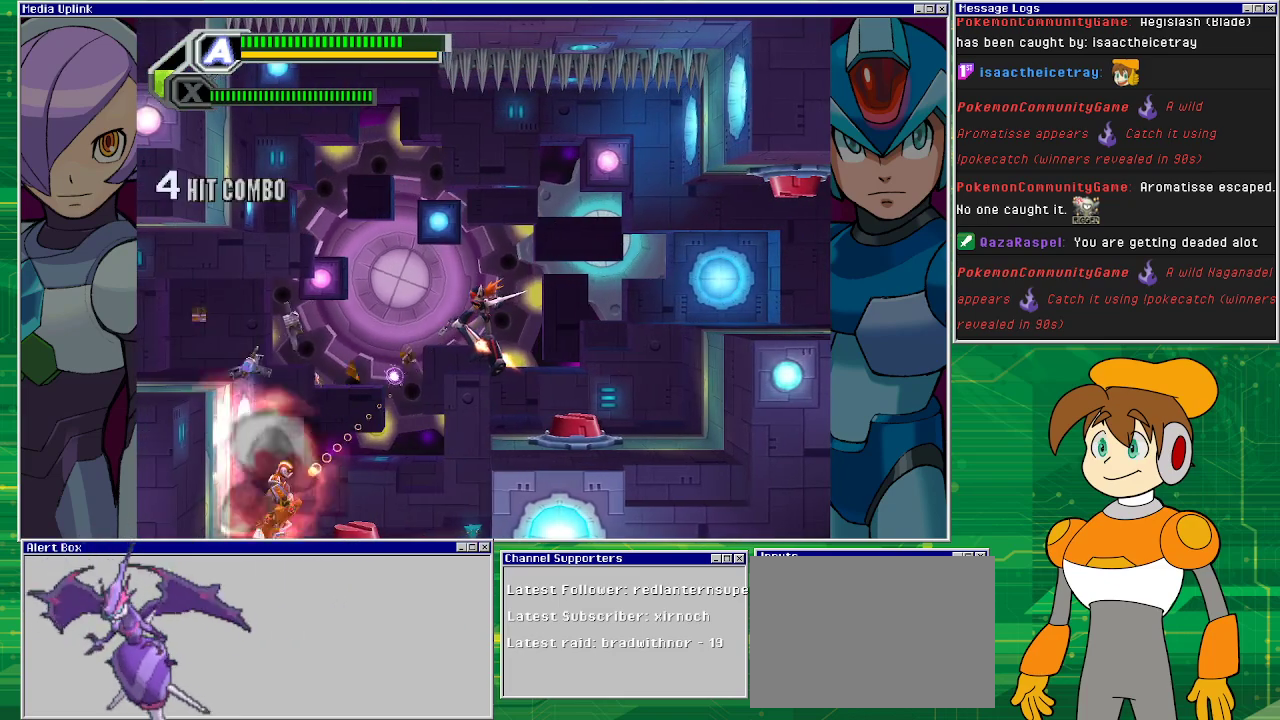
{"buttons": ["TRIANGLE"], "left_stick": "down-left", "events": []}
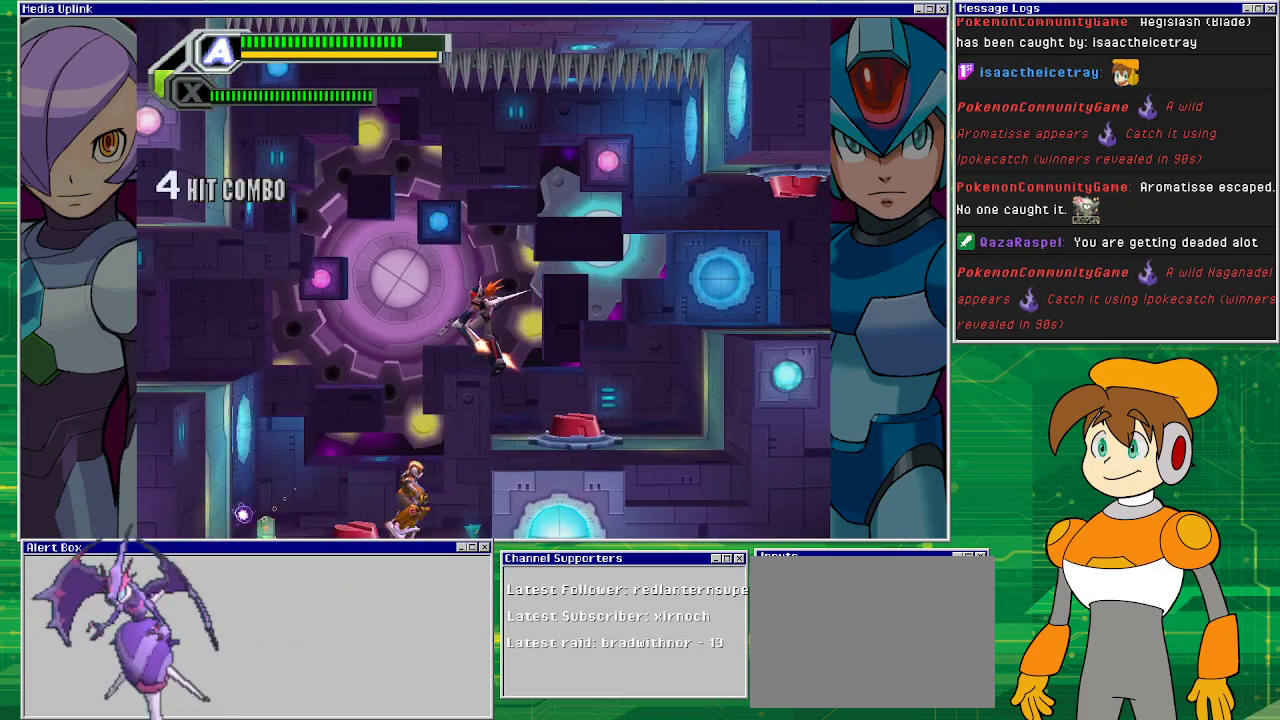
{"buttons": ["TRIANGLE"], "left_stick": "down-left", "events": []}
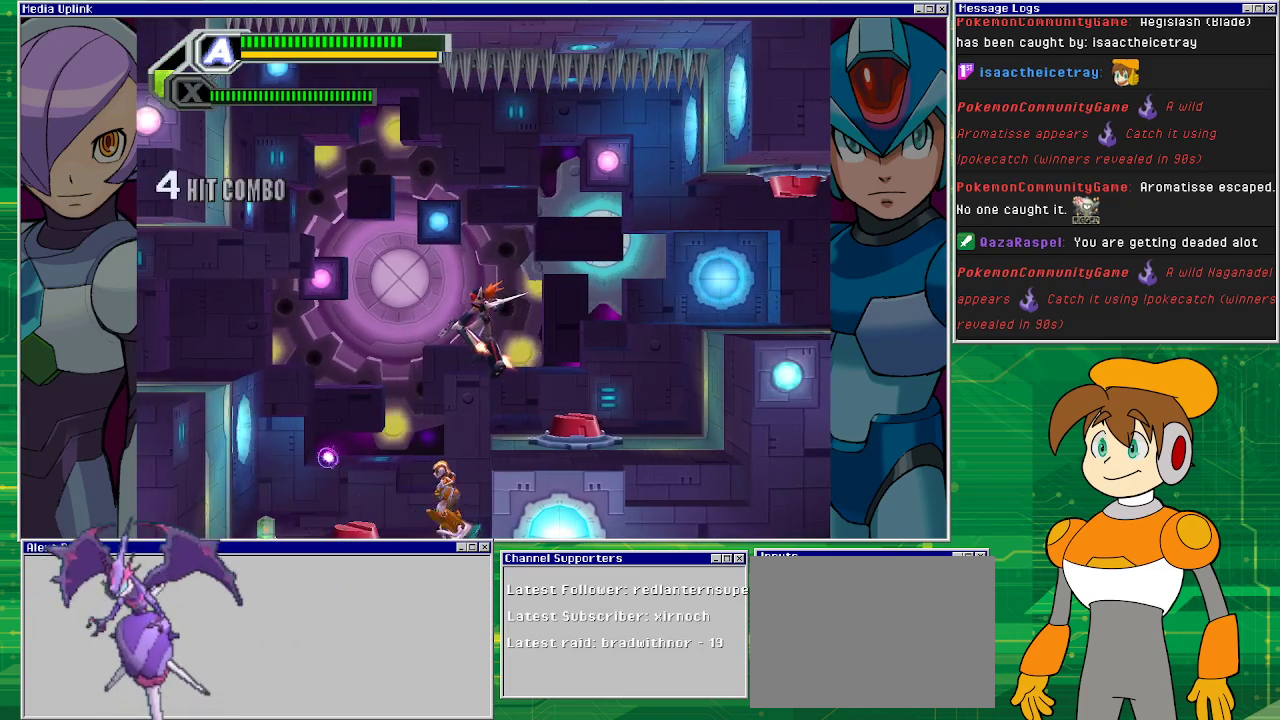
{"buttons": ["TRIANGLE"], "left_stick": "down-left", "events": []}
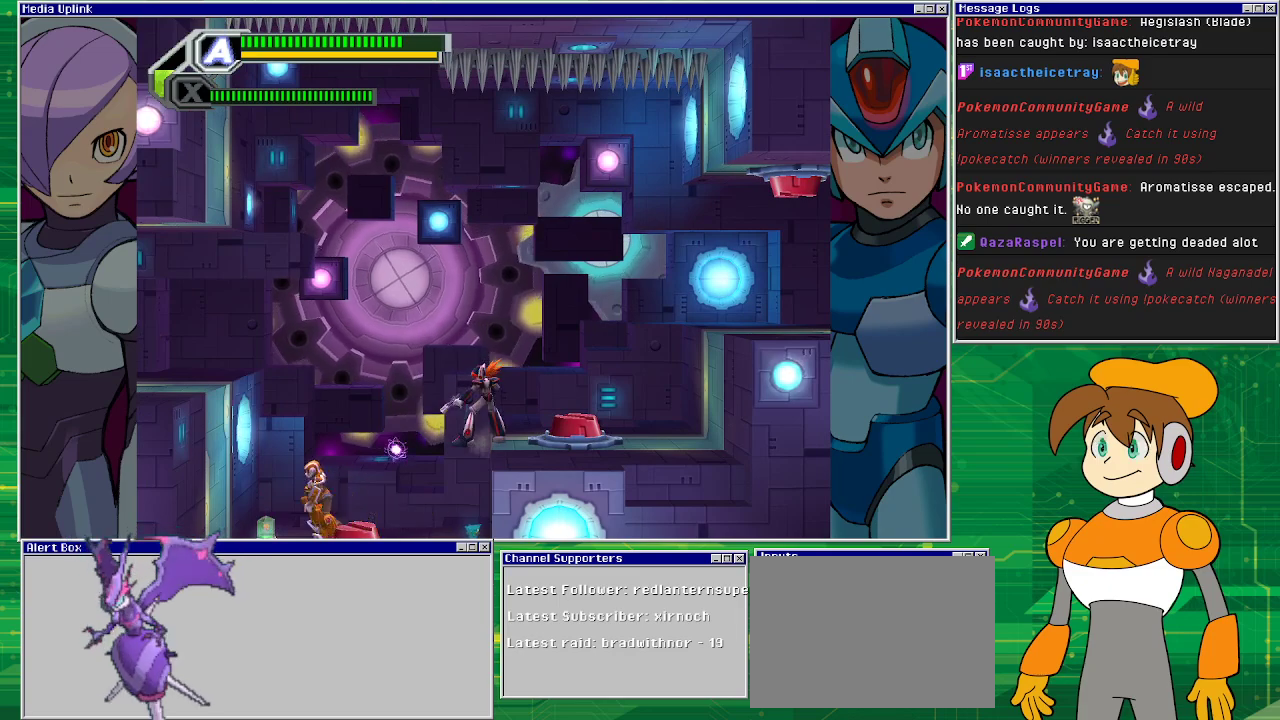
{"buttons": ["TRIANGLE"], "left_stick": "down-left", "events": []}
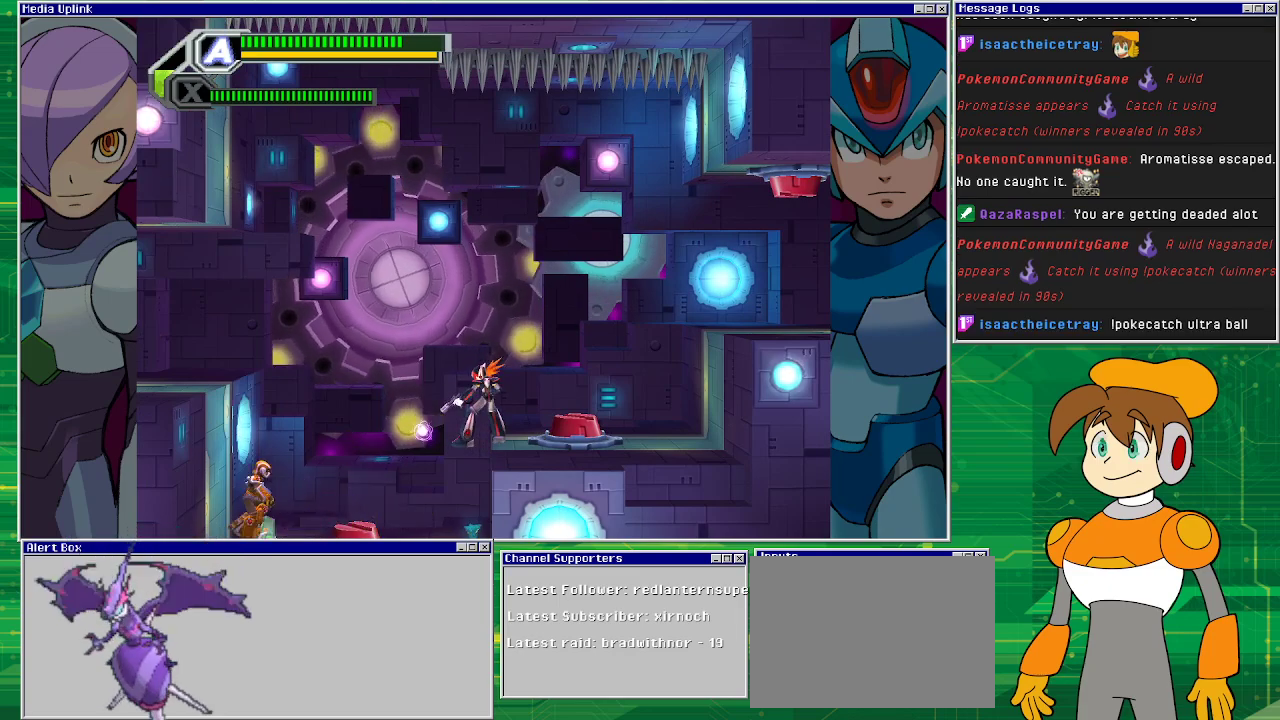
{"buttons": ["TRIANGLE"], "left_stick": "down-left", "events": []}
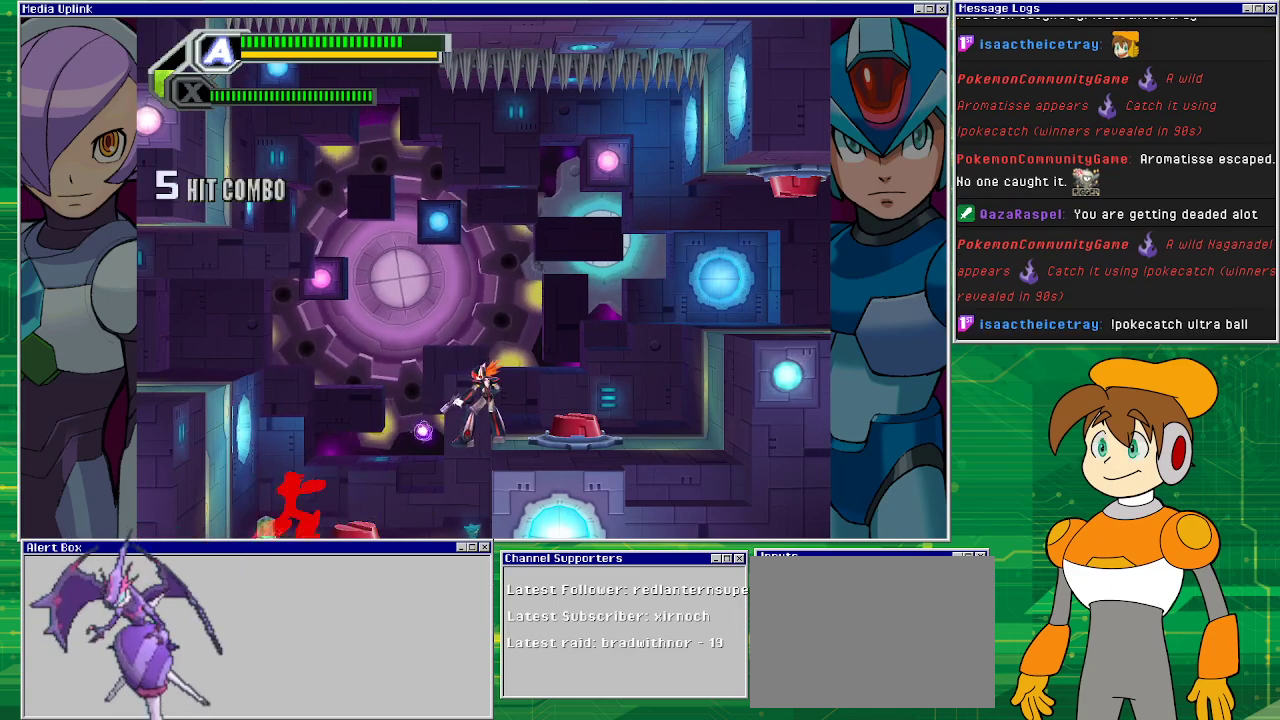
{"buttons": ["TRIANGLE"], "left_stick": "down-left", "events": []}
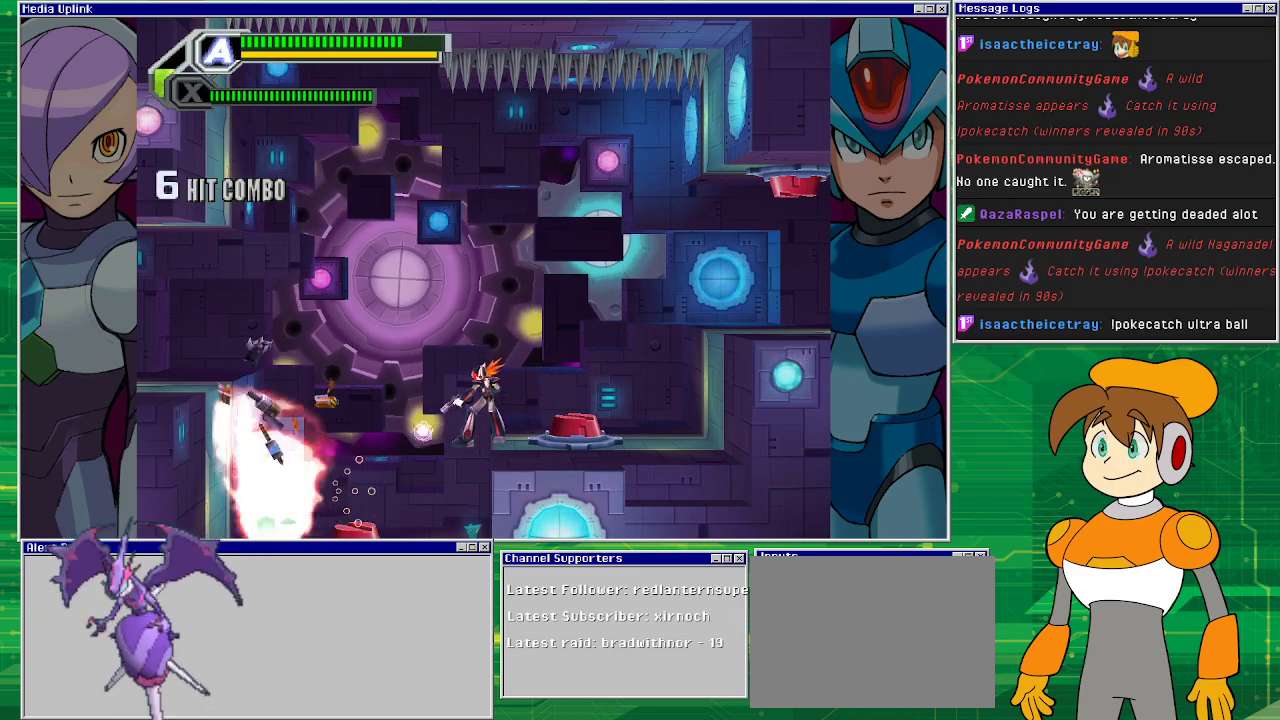
{"buttons": [], "left_stick": "center", "events": [[300, "TRIANGLE", "up"], [433, "left_stick", "center"]]}